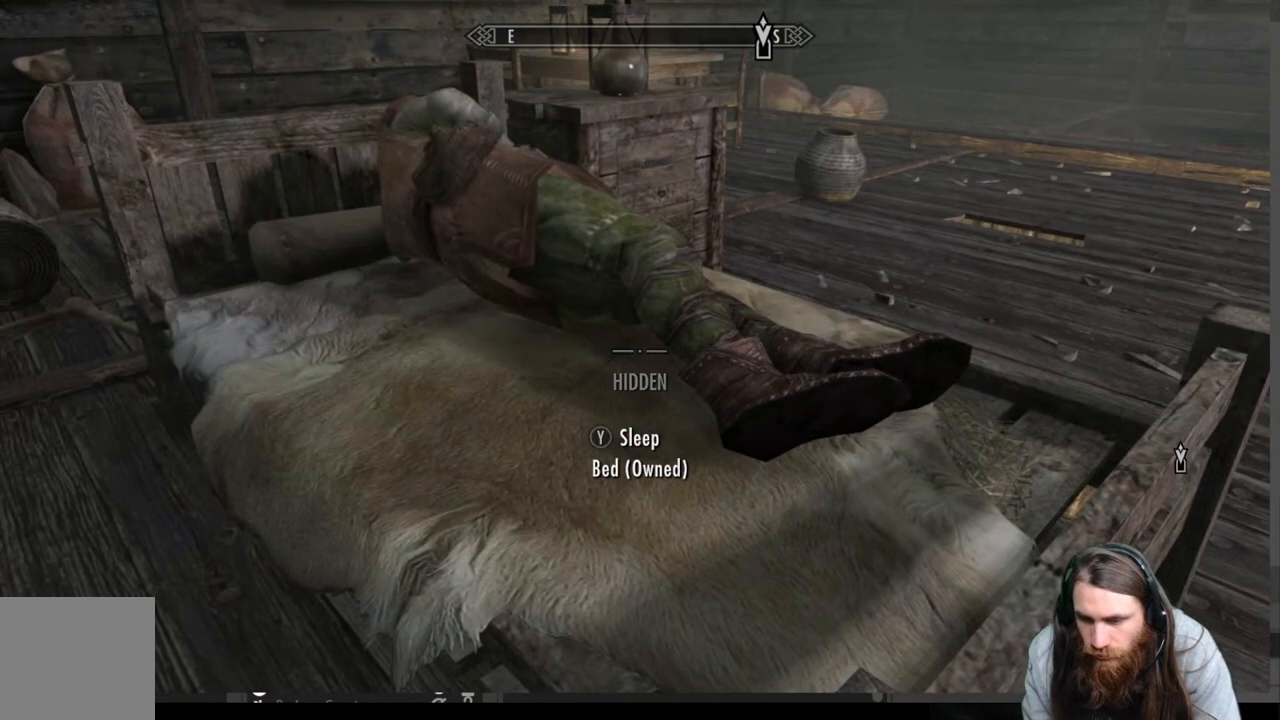
Gameplay with a controller (Xbox layout); each line is a JSON object with the inputs held at the frame after it. "events" lists button and stick changes between this image and that frame as [ms after this image, input, new state], when the widget could be followed in between.
{"buttons": [], "left_stick": "center", "right_stick": "center", "events": [[67, "Y", "up"]]}
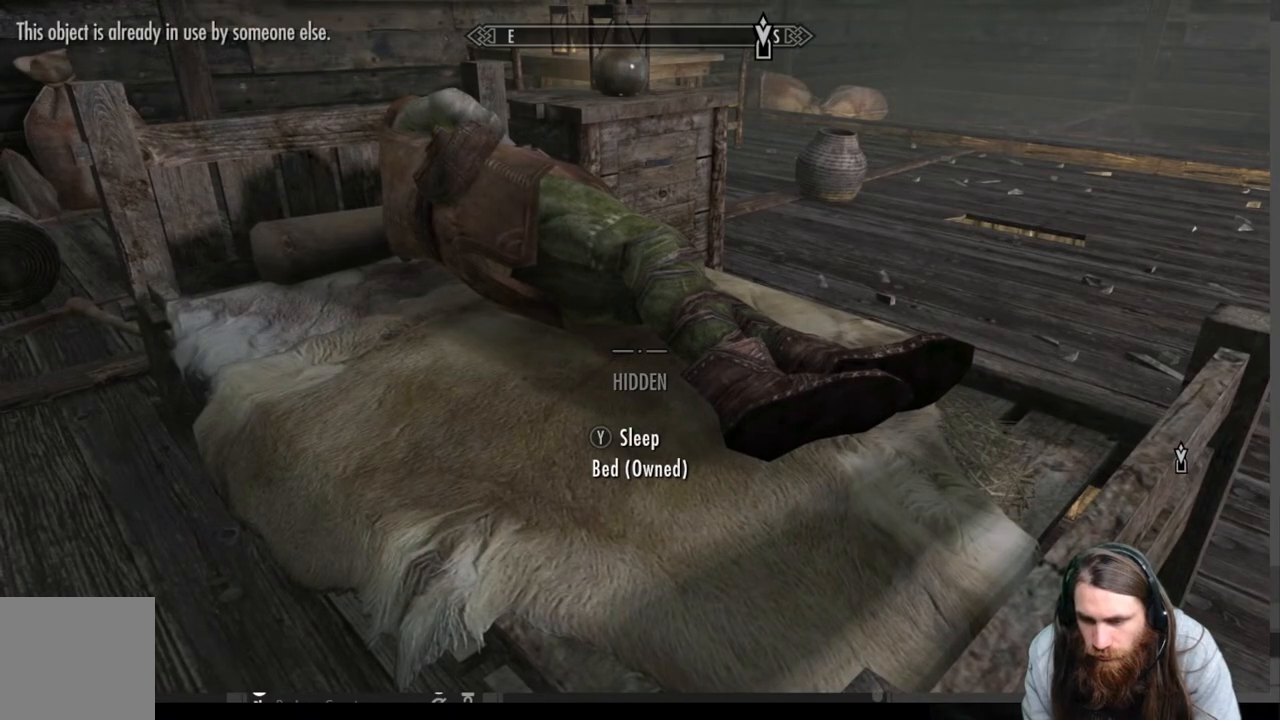
{"buttons": ["Y"], "left_stick": "center", "right_stick": "center", "events": [[167, "left_stick", "up-left"], [200, "right_stick", "up"], [300, "left_stick", "center"], [300, "right_stick", "center"], [450, "Y", "down"]]}
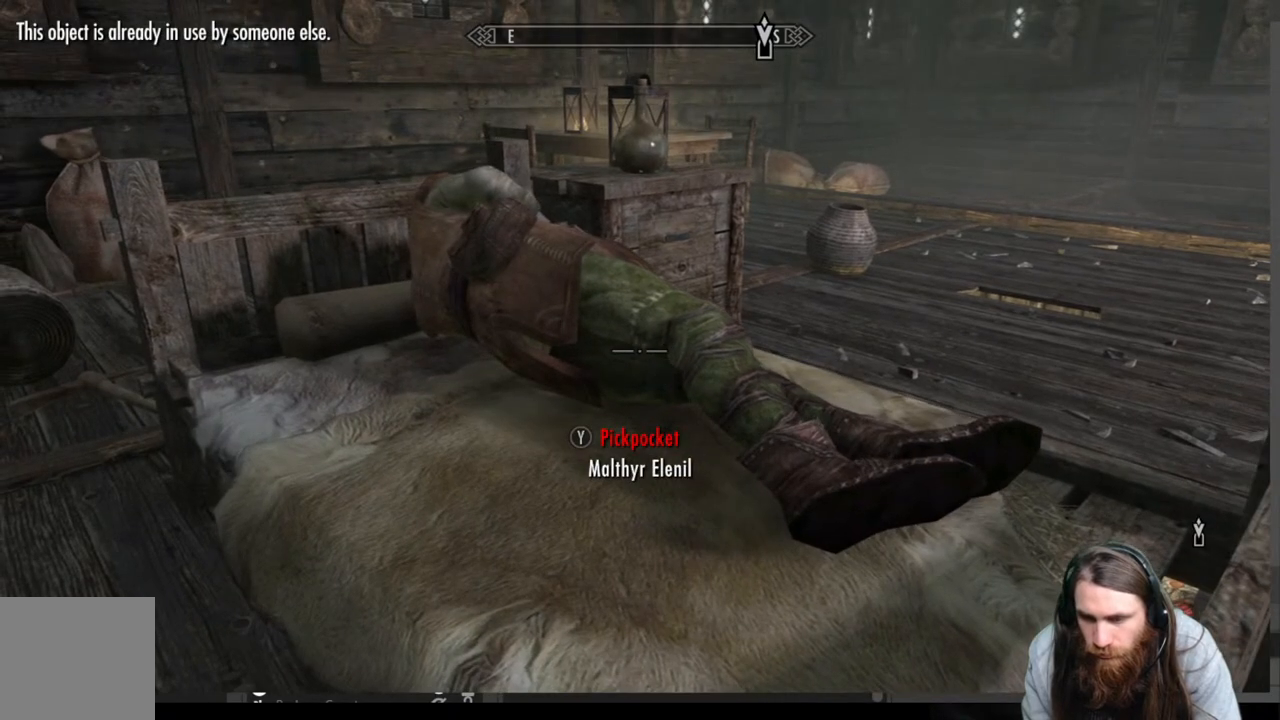
{"buttons": [], "left_stick": "center", "right_stick": "center", "events": [[83, "Y", "up"]]}
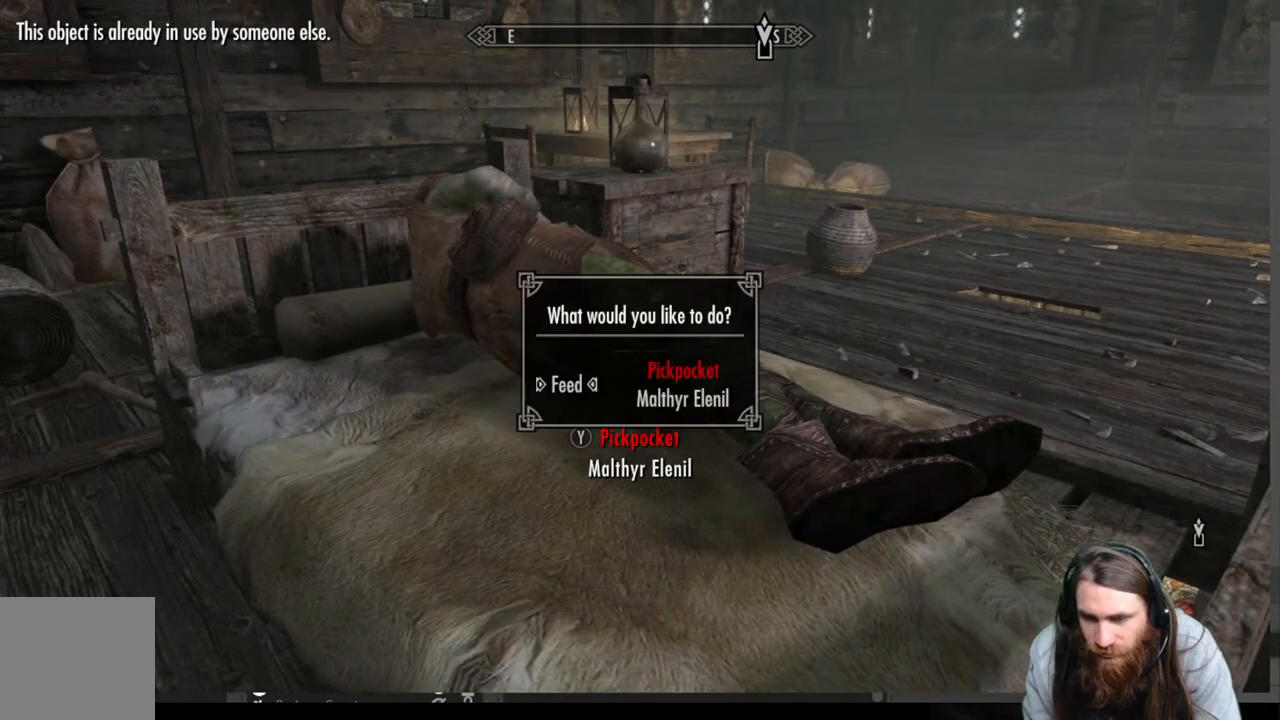
{"buttons": [], "left_stick": "center", "right_stick": "center", "events": [[200, "DPAD_RIGHT", "down"], [317, "DPAD_RIGHT", "up"]]}
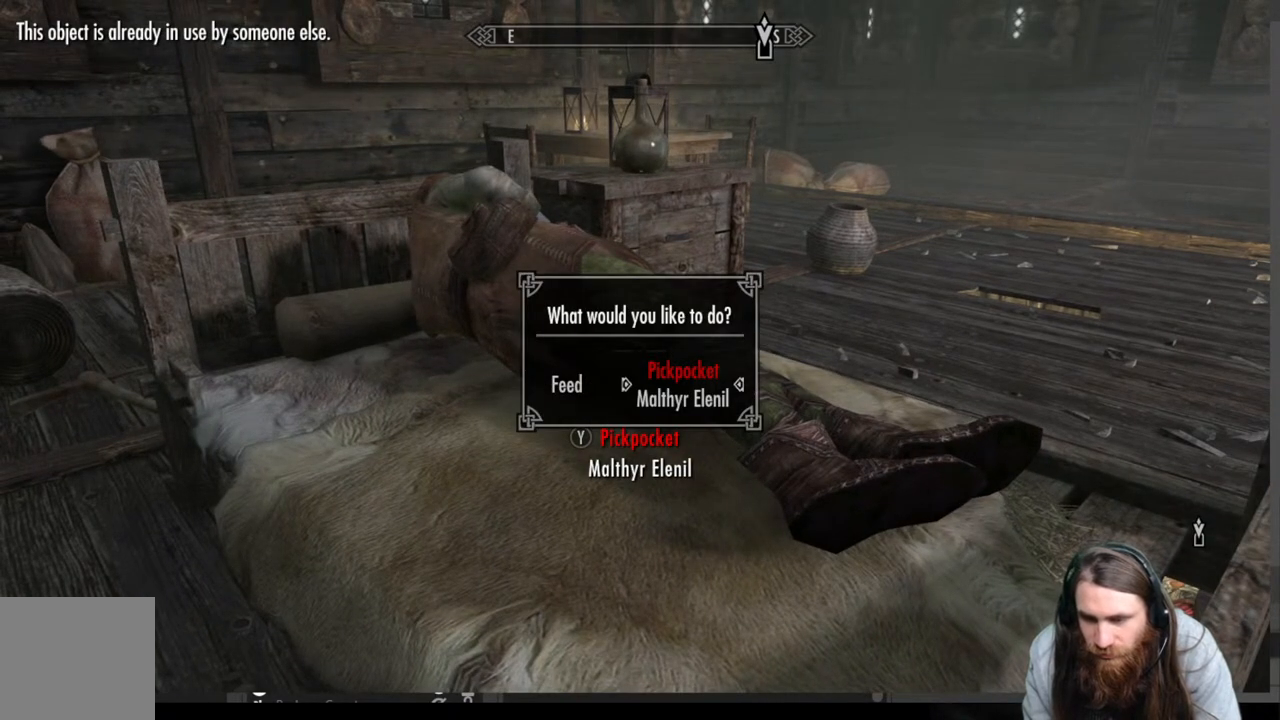
{"buttons": [], "left_stick": "center", "right_stick": "center", "events": [[83, "A", "down"], [267, "A", "up"]]}
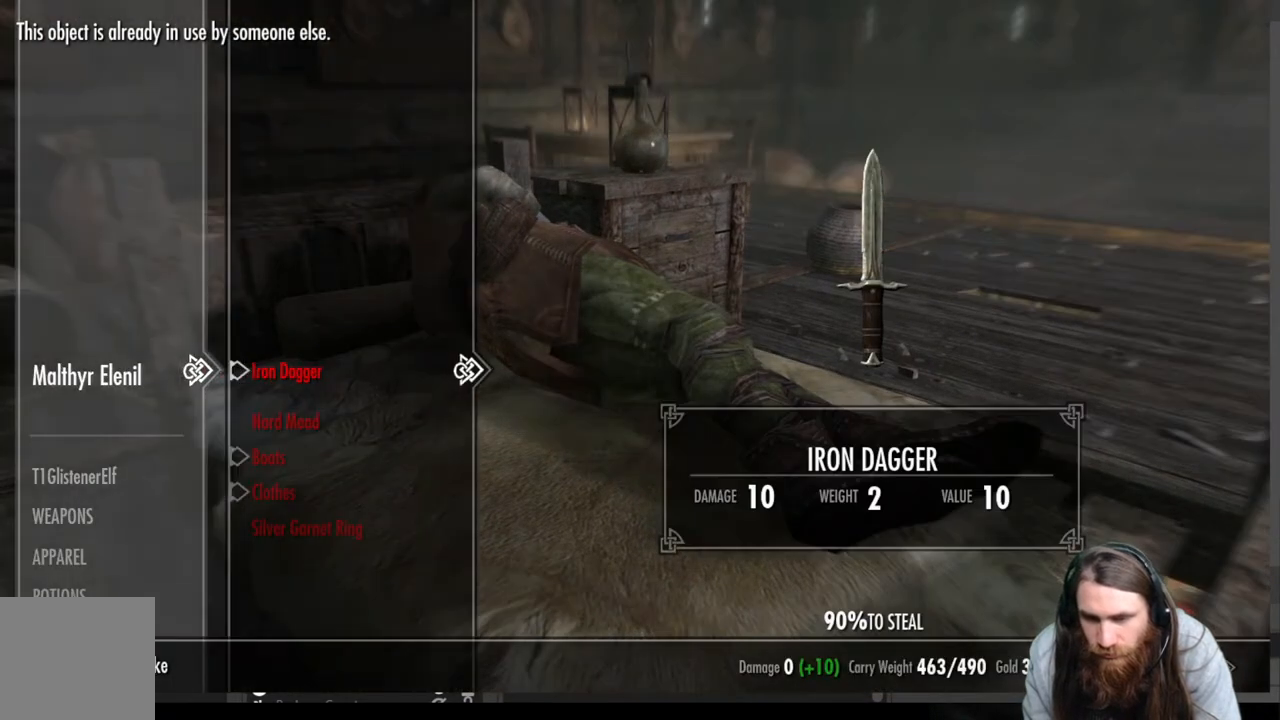
{"buttons": ["DPAD_DOWN"], "left_stick": "center", "right_stick": "center", "events": [[400, "DPAD_DOWN", "down"]]}
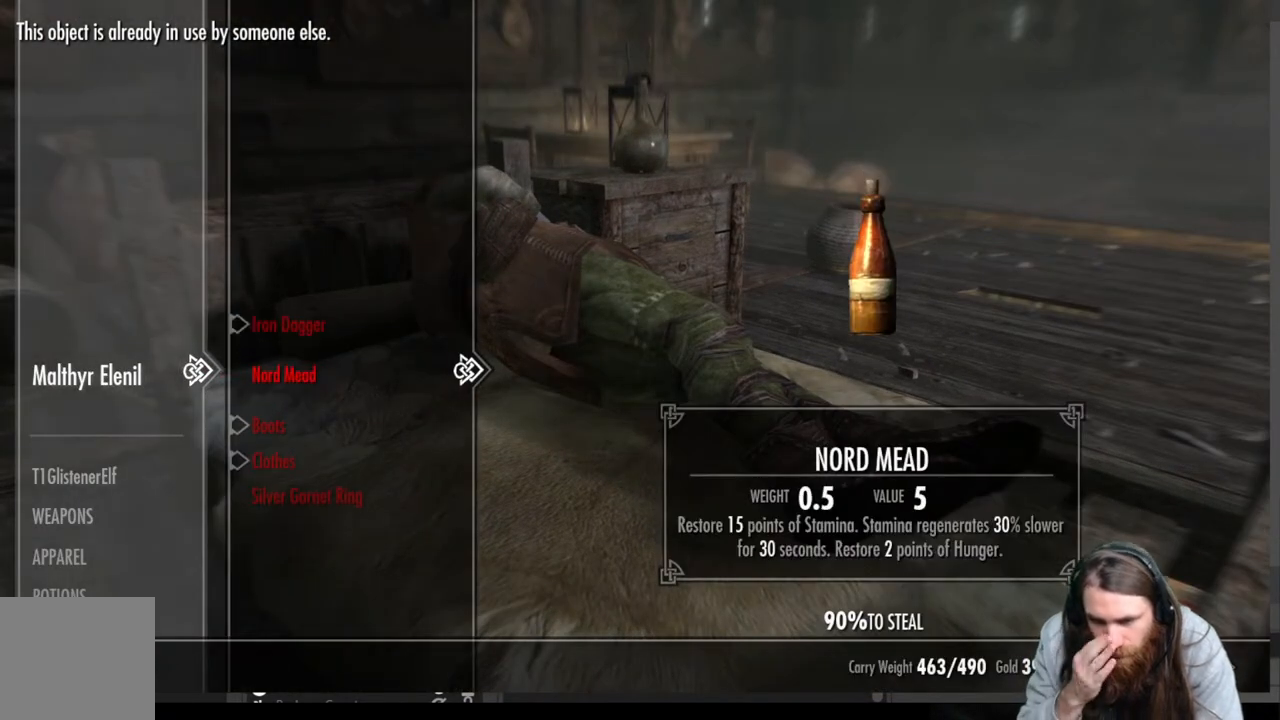
{"buttons": [], "left_stick": "center", "right_stick": "center", "events": [[33, "DPAD_DOWN", "up"], [167, "DPAD_DOWN", "down"], [267, "DPAD_DOWN", "up"], [383, "DPAD_DOWN", "down"], [500, "DPAD_DOWN", "up"]]}
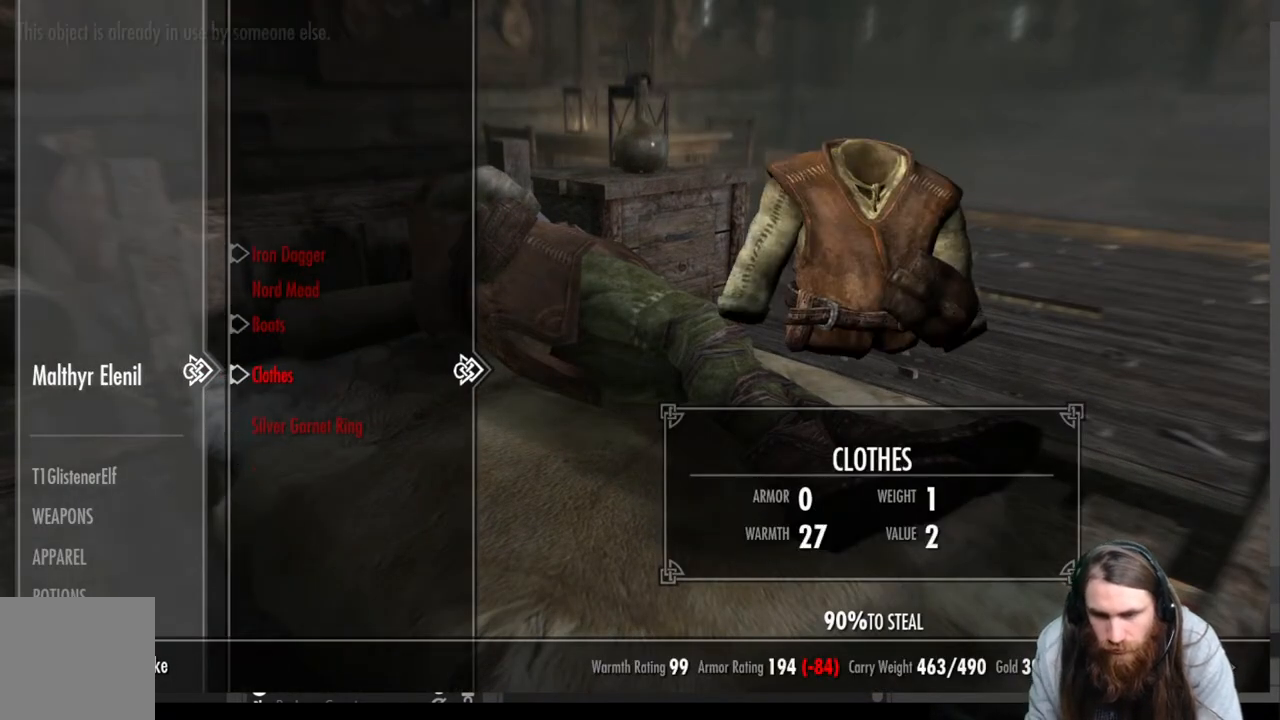
{"buttons": [], "left_stick": "center", "right_stick": "center", "events": [[100, "DPAD_DOWN", "down"], [183, "DPAD_DOWN", "up"]]}
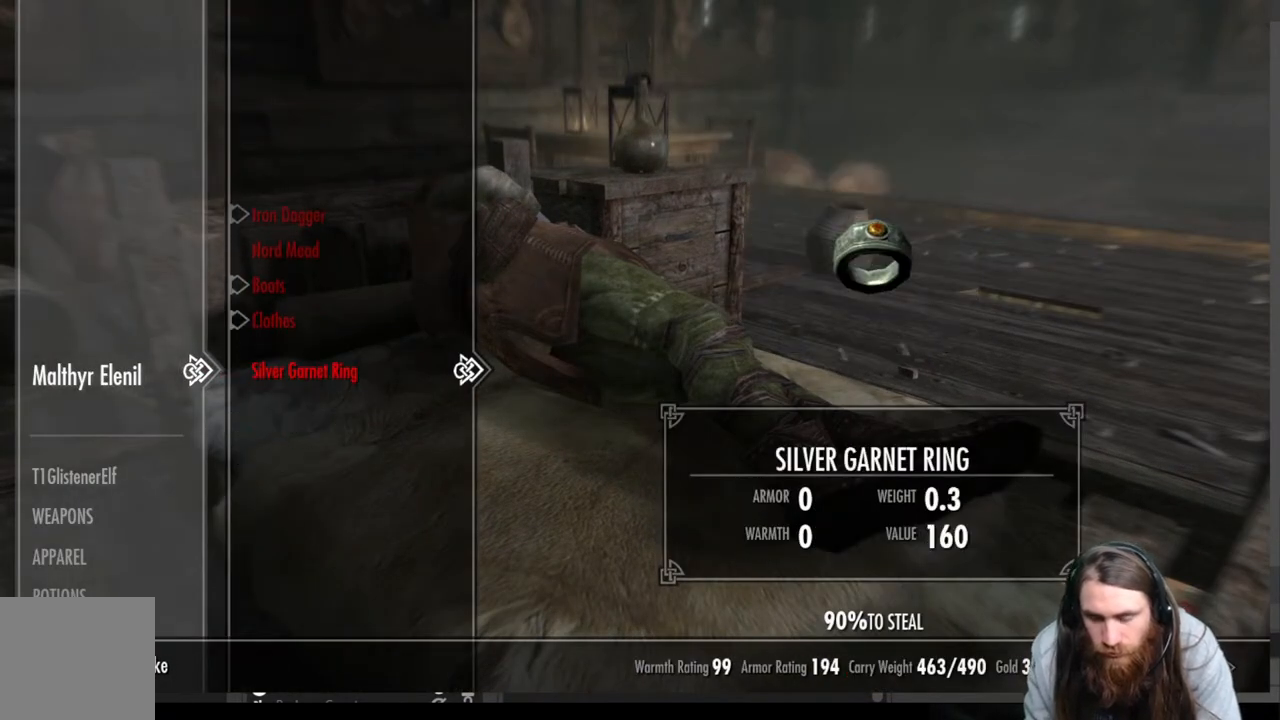
{"buttons": ["A"], "left_stick": "center", "right_stick": "center", "events": [[483, "A", "down"]]}
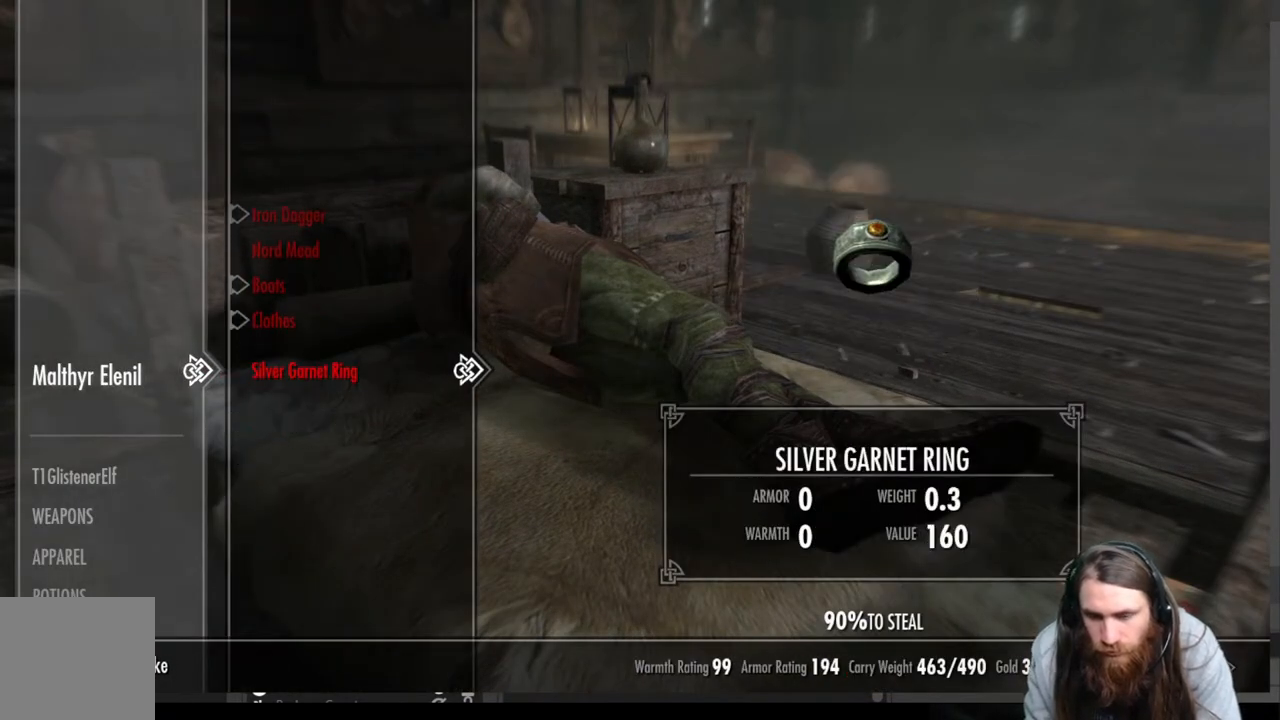
{"buttons": [], "left_stick": "center", "right_stick": "center", "events": [[117, "A", "up"]]}
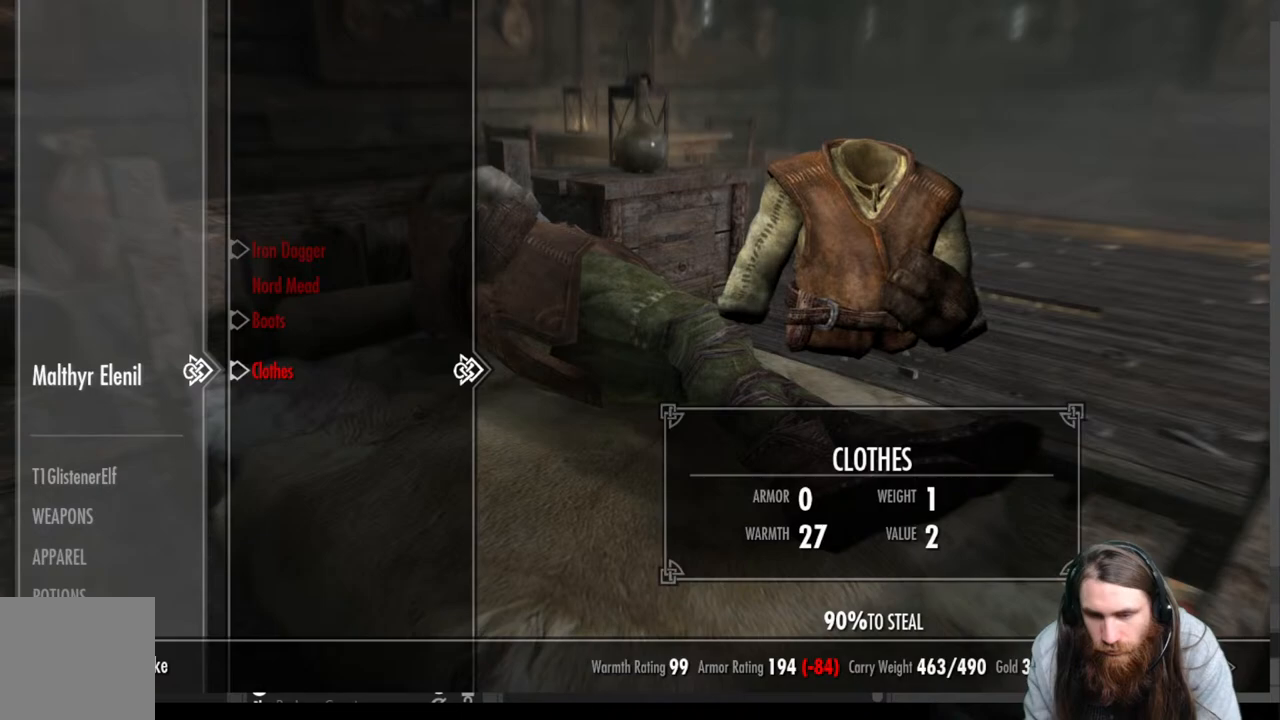
{"buttons": [], "left_stick": "center", "right_stick": "center", "events": [[367, "B", "down"], [467, "B", "up"]]}
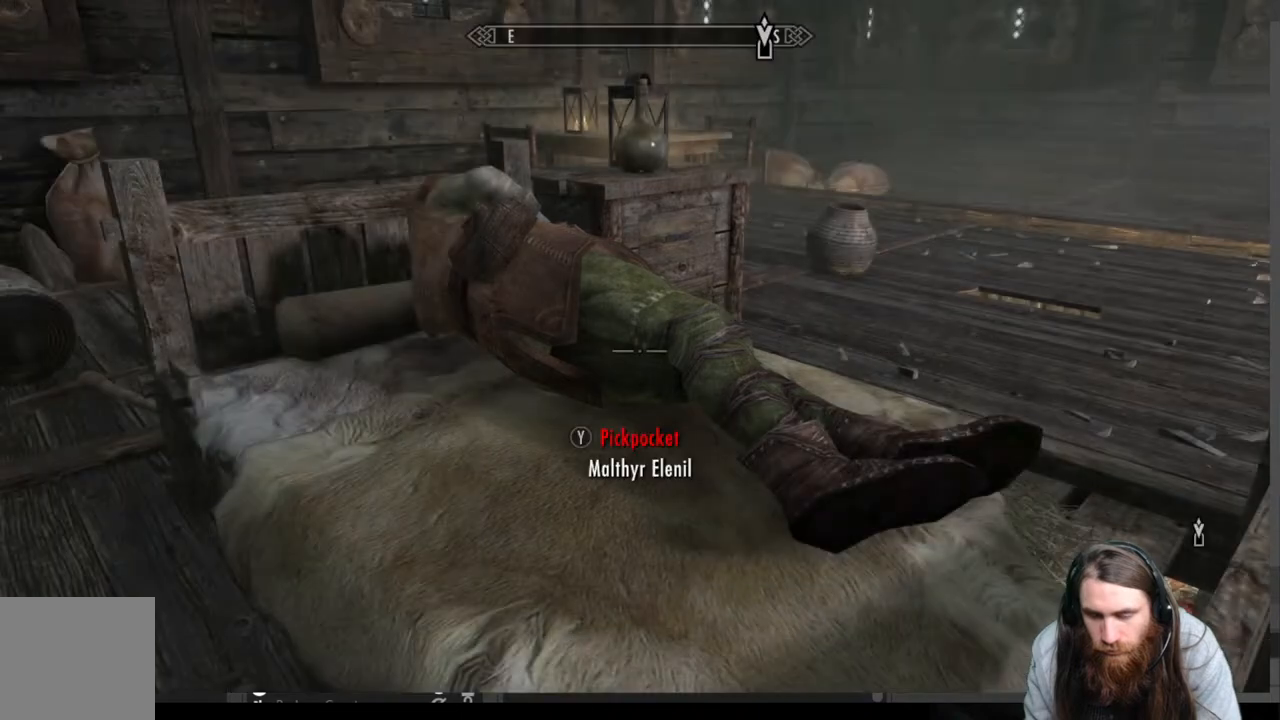
{"buttons": [], "left_stick": "center", "right_stick": "center", "events": [[350, "START", "down"], [467, "START", "up"]]}
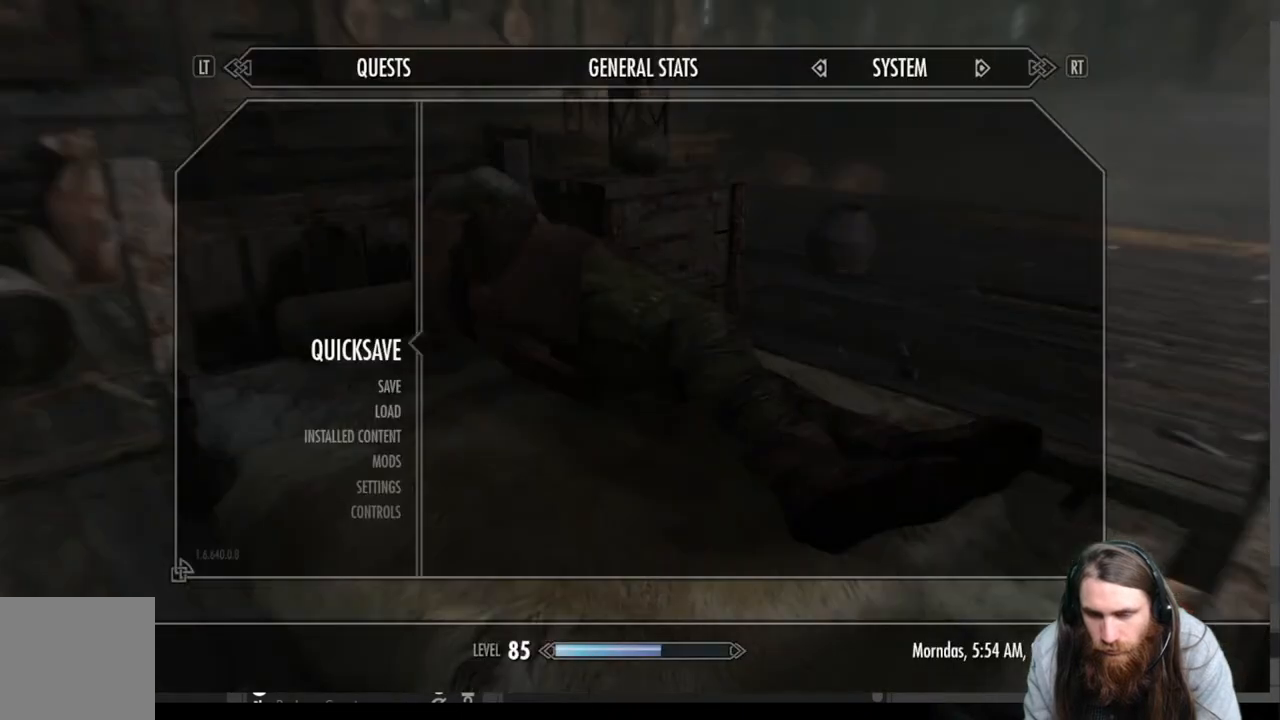
{"buttons": [], "left_stick": "center", "right_stick": "center", "events": [[417, "A", "down"], [500, "A", "up"]]}
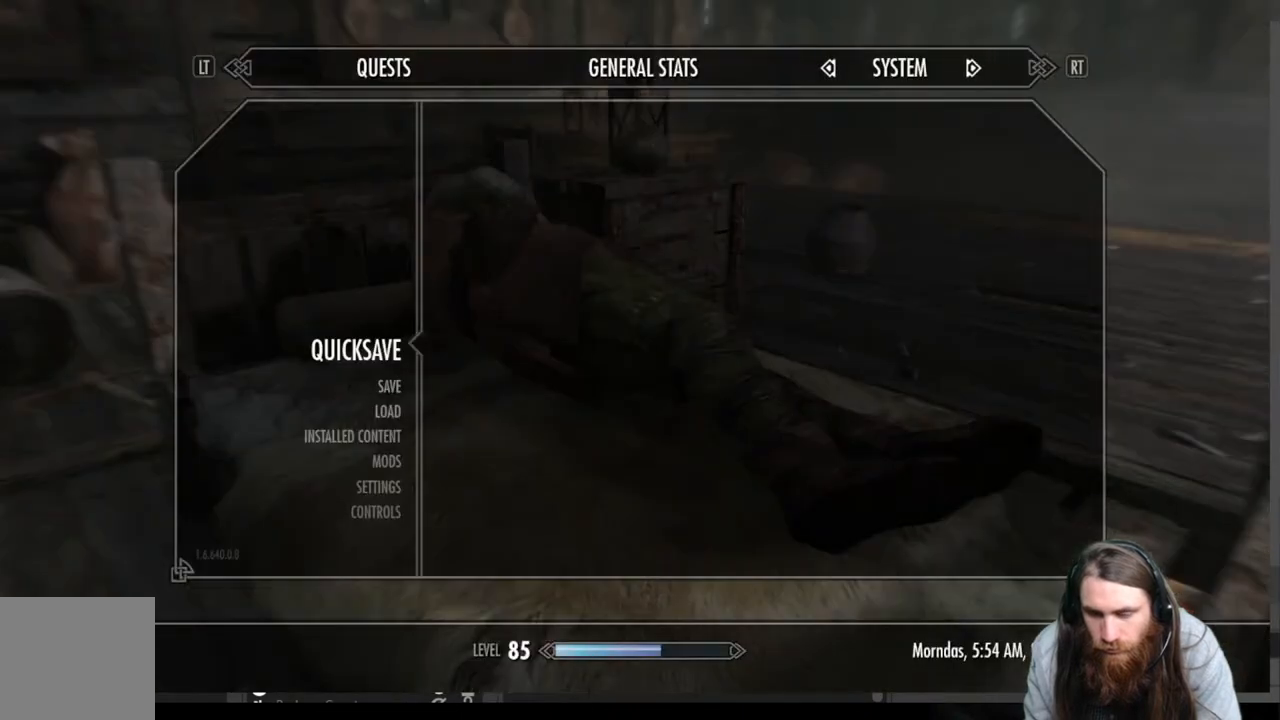
{"buttons": ["Y"], "left_stick": "center", "right_stick": "center", "events": [[383, "Y", "down"]]}
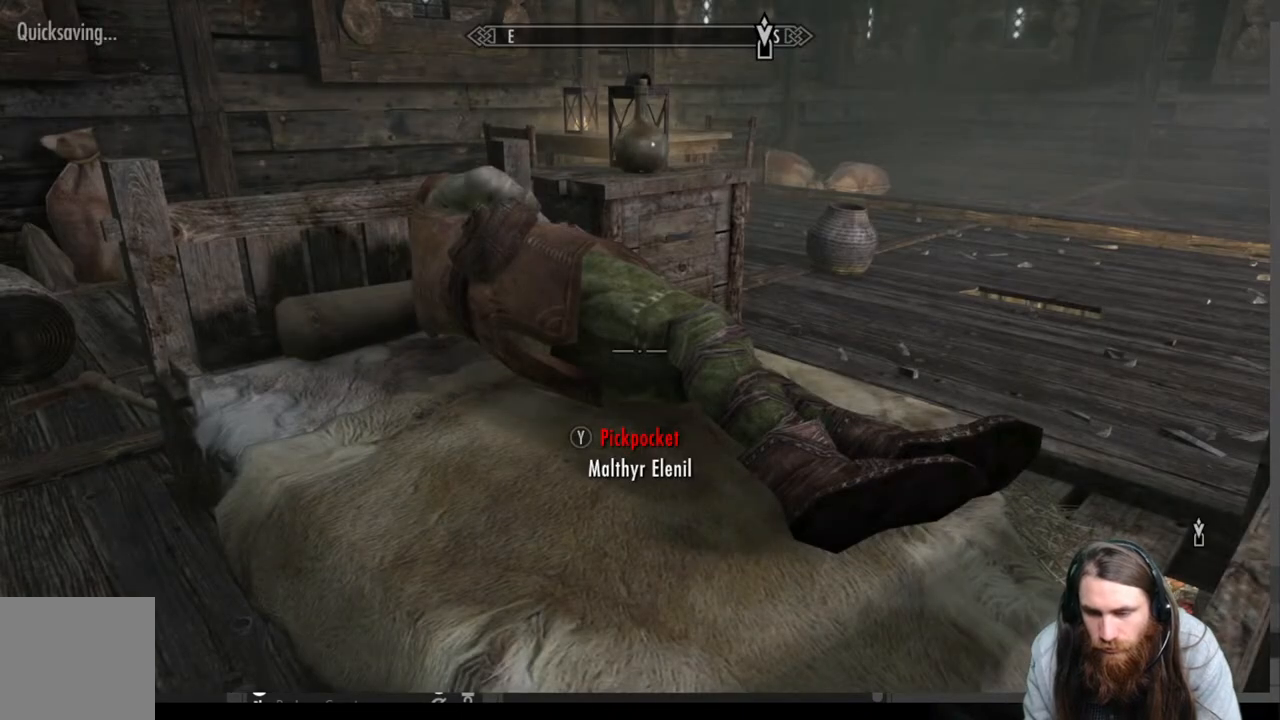
{"buttons": [], "left_stick": "center", "right_stick": "center", "events": [[33, "Y", "up"]]}
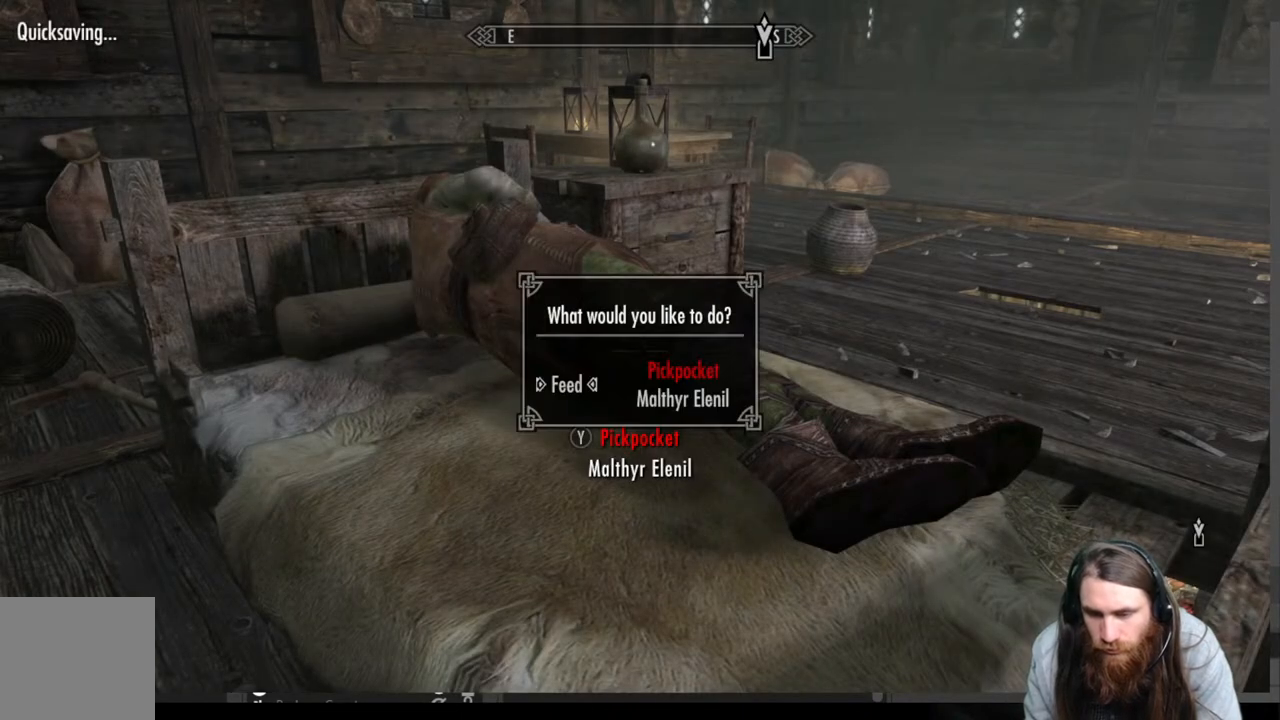
{"buttons": [], "left_stick": "center", "right_stick": "center", "events": [[67, "DPAD_RIGHT", "down"], [183, "DPAD_RIGHT", "up"]]}
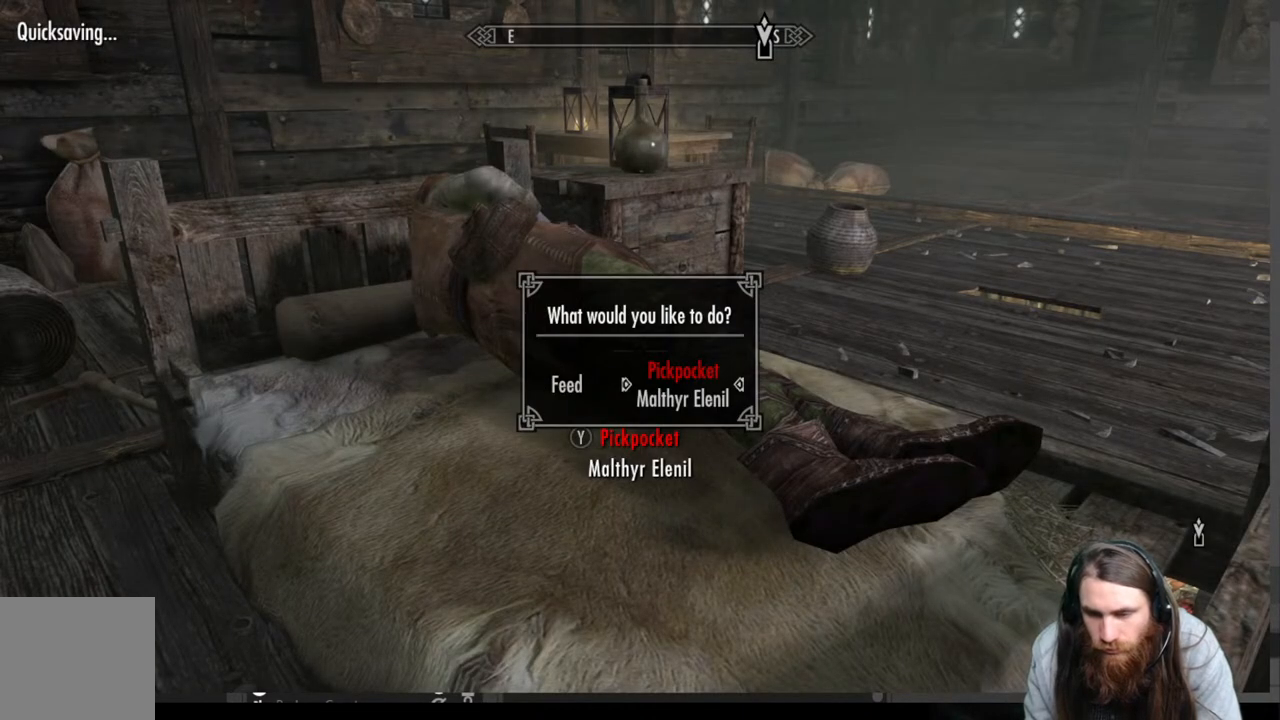
{"buttons": [], "left_stick": "center", "right_stick": "center", "events": [[17, "DPAD_LEFT", "down"], [150, "DPAD_LEFT", "up"], [300, "A", "down"], [450, "A", "up"]]}
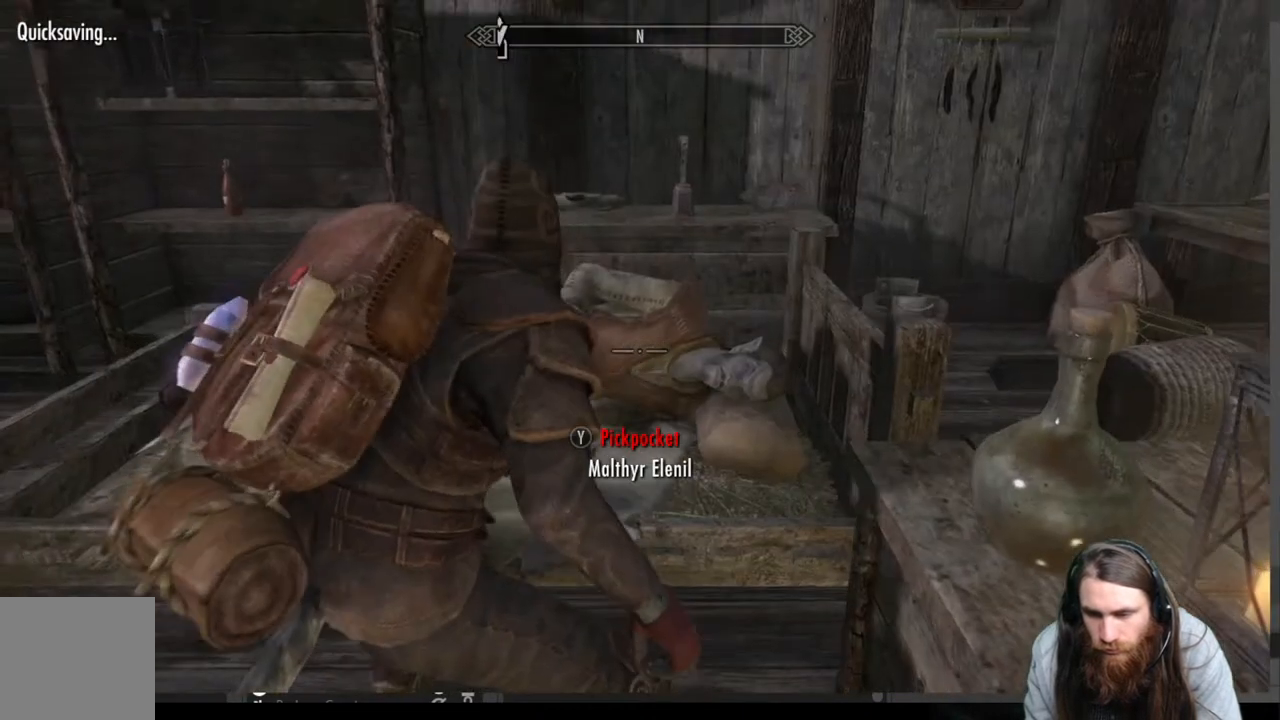
{"buttons": [], "left_stick": "center", "right_stick": "center", "events": []}
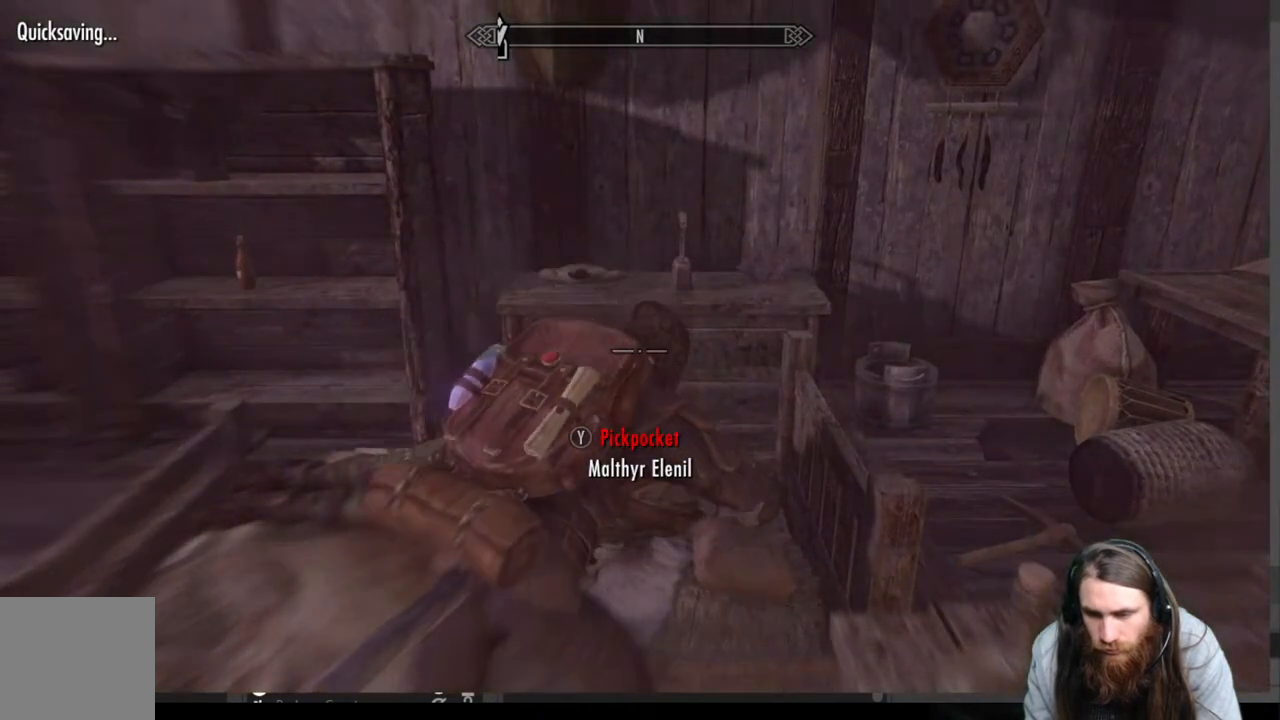
{"buttons": [], "left_stick": "center", "right_stick": "center", "events": []}
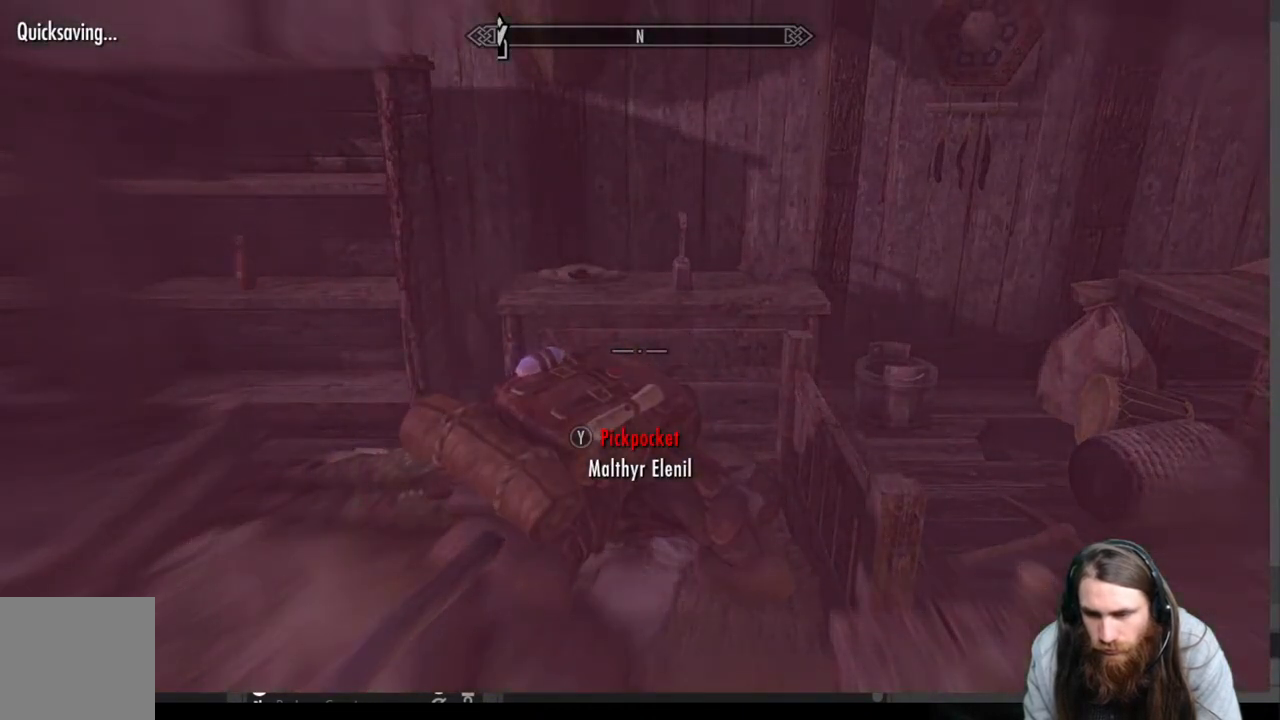
{"buttons": [], "left_stick": "center", "right_stick": "center", "events": []}
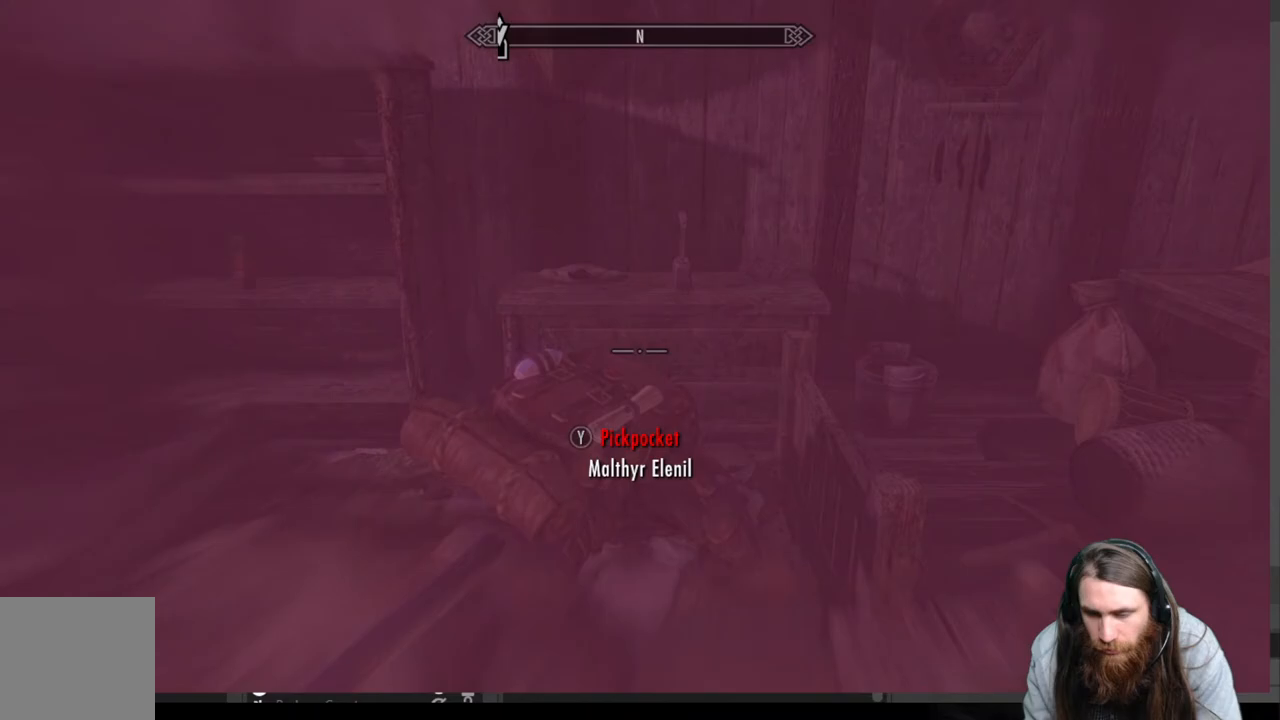
{"buttons": [], "left_stick": "center", "right_stick": "center", "events": []}
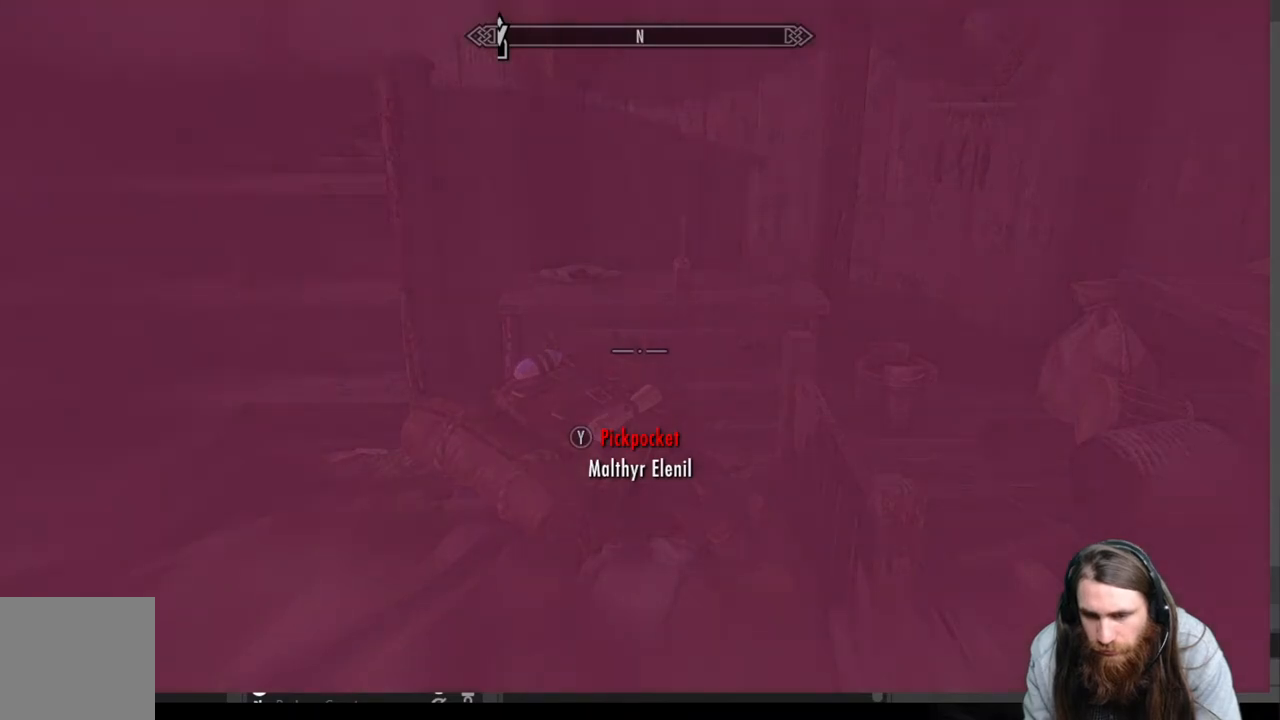
{"buttons": [], "left_stick": "center", "right_stick": "center", "events": []}
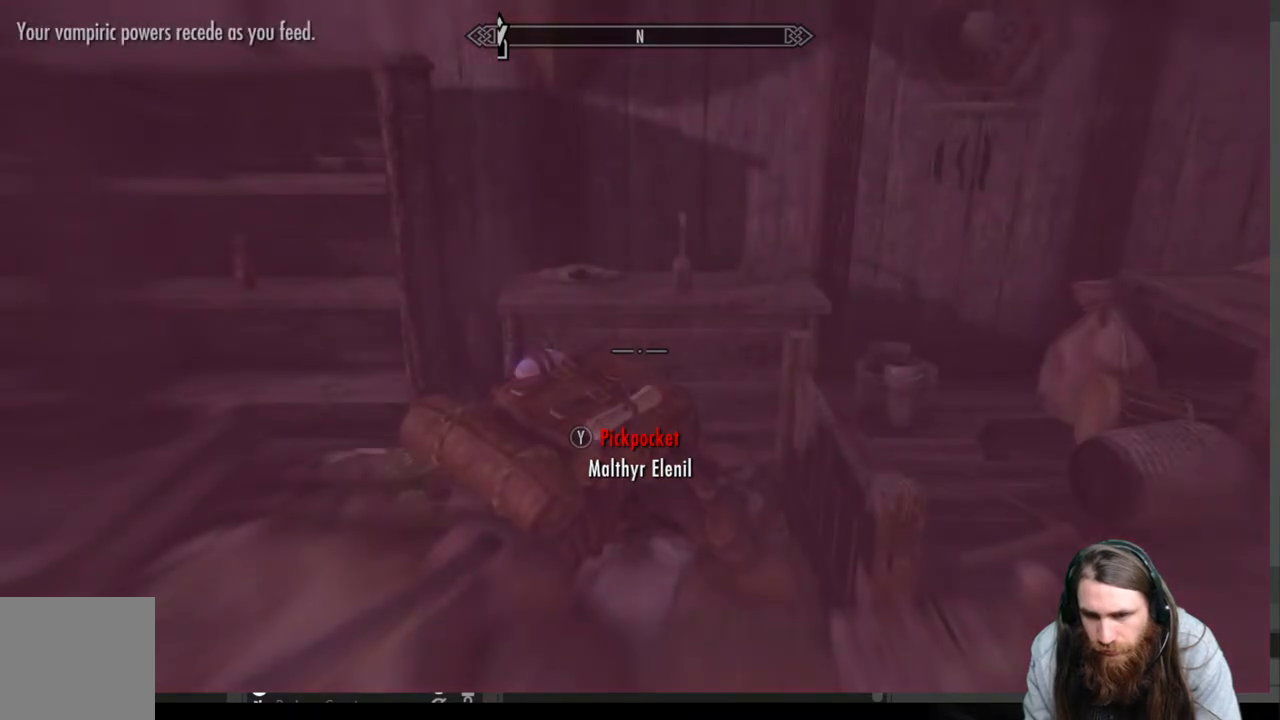
{"buttons": [], "left_stick": "center", "right_stick": "center", "events": []}
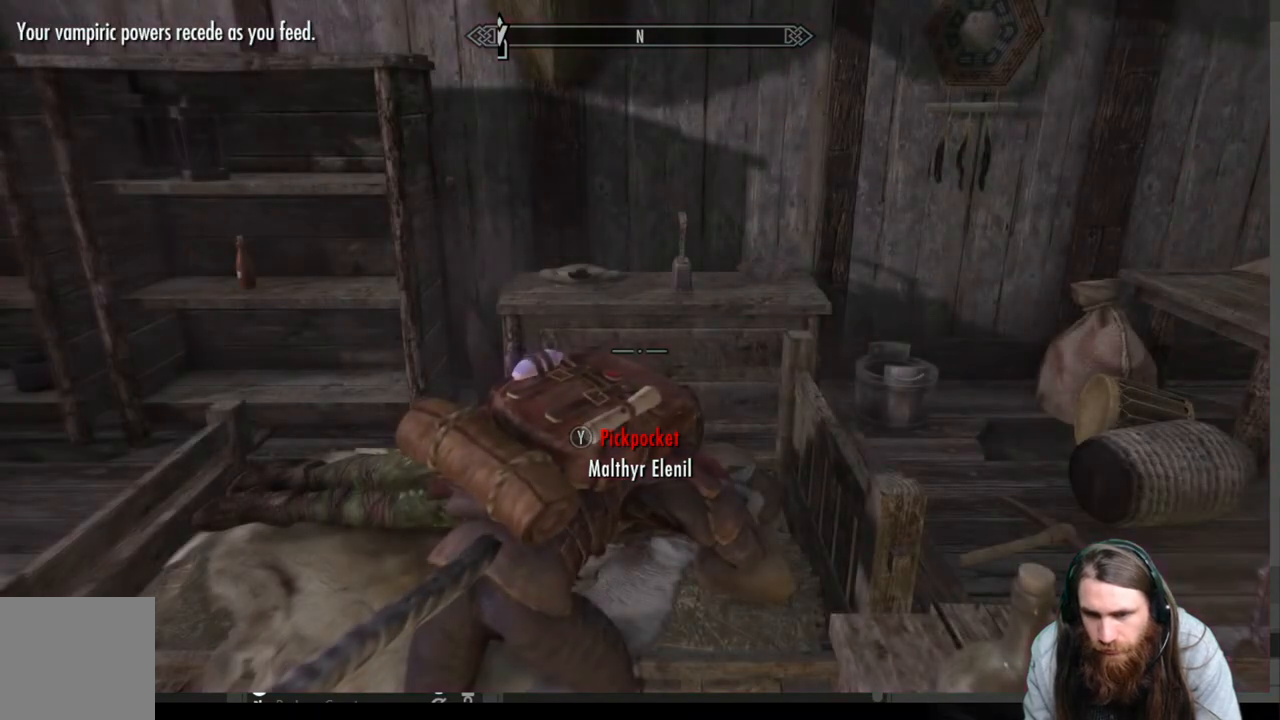
{"buttons": [], "left_stick": "center", "right_stick": "center", "events": []}
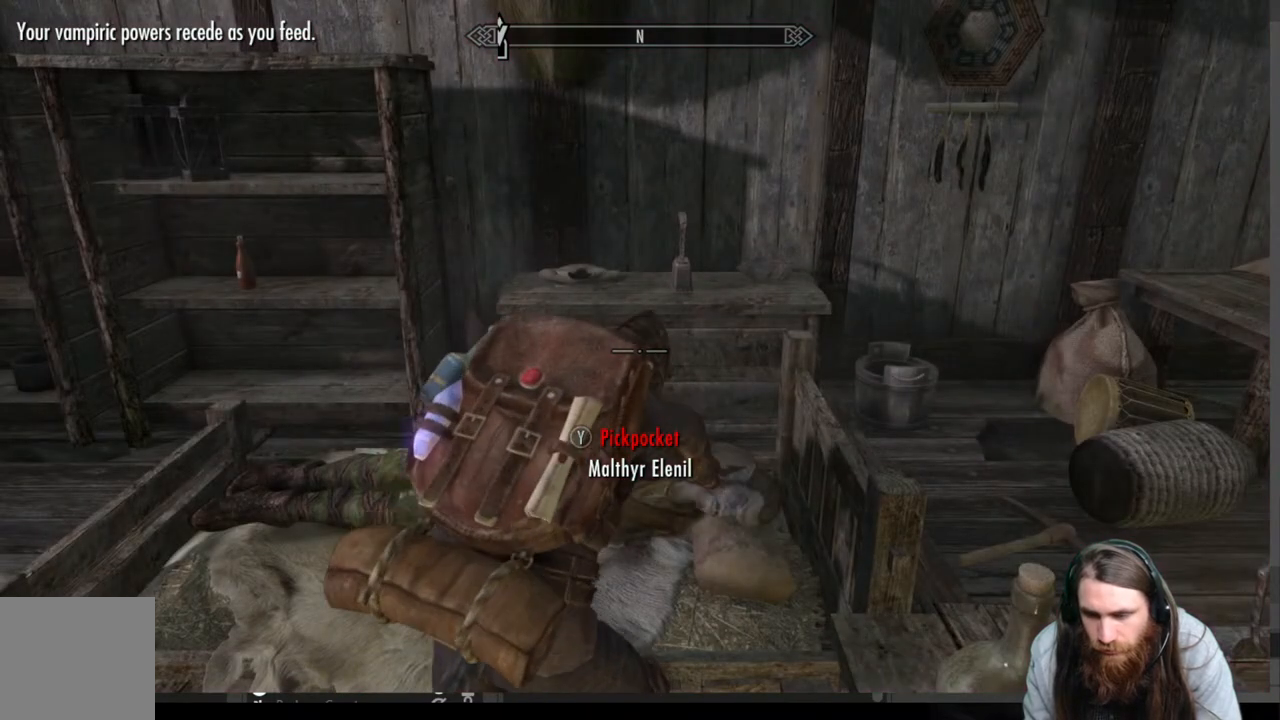
{"buttons": [], "left_stick": "center", "right_stick": "center", "events": []}
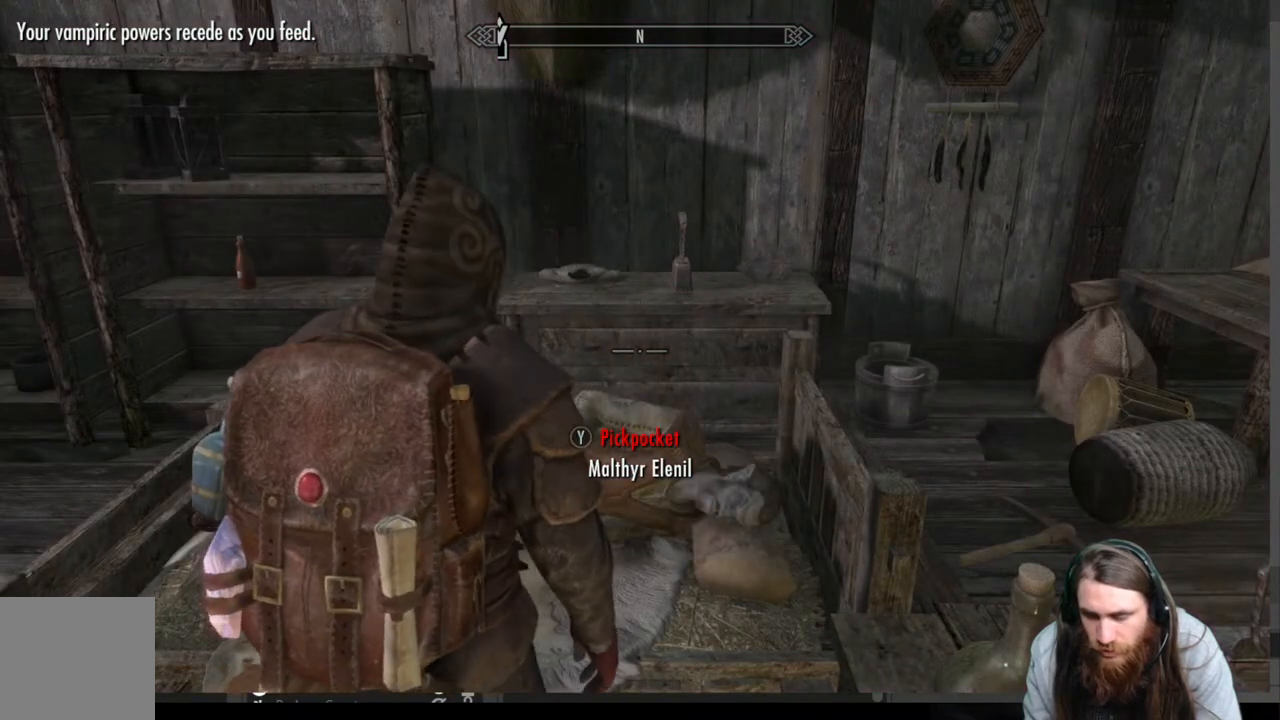
{"buttons": [], "left_stick": "center", "right_stick": "center", "events": []}
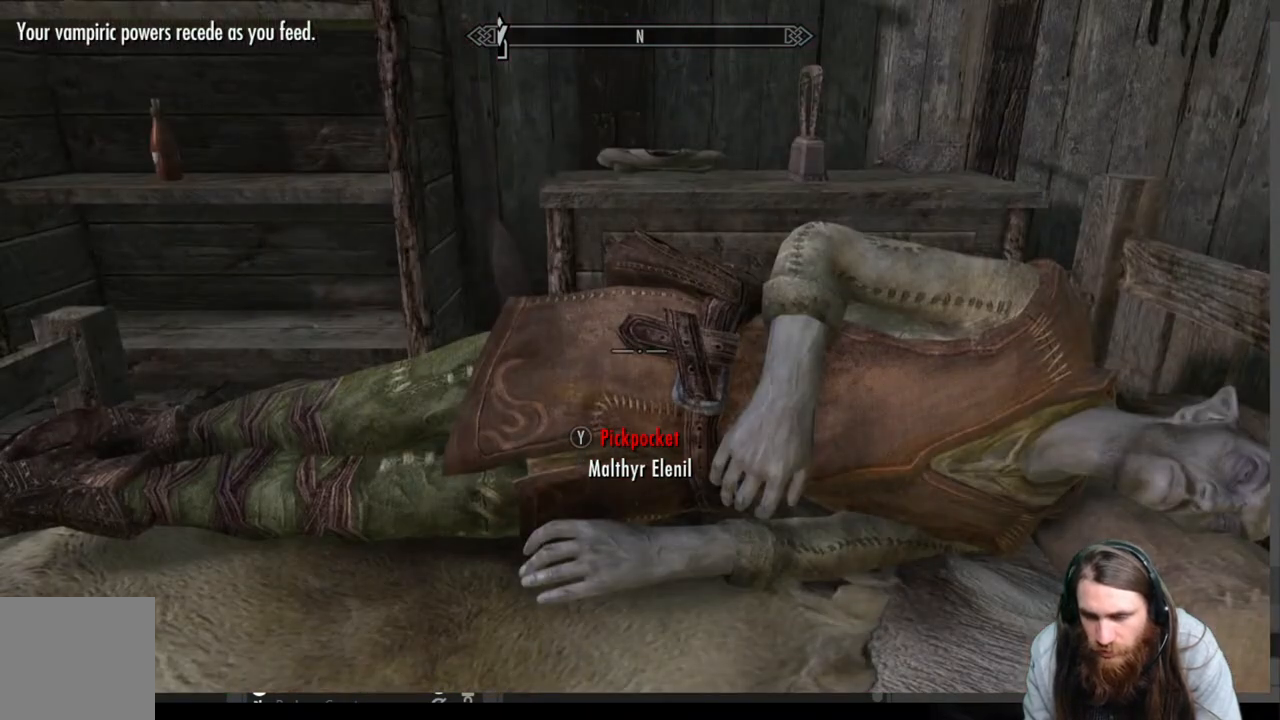
{"buttons": [], "left_stick": "center", "right_stick": "right", "events": [[100, "right_stick", "right"]]}
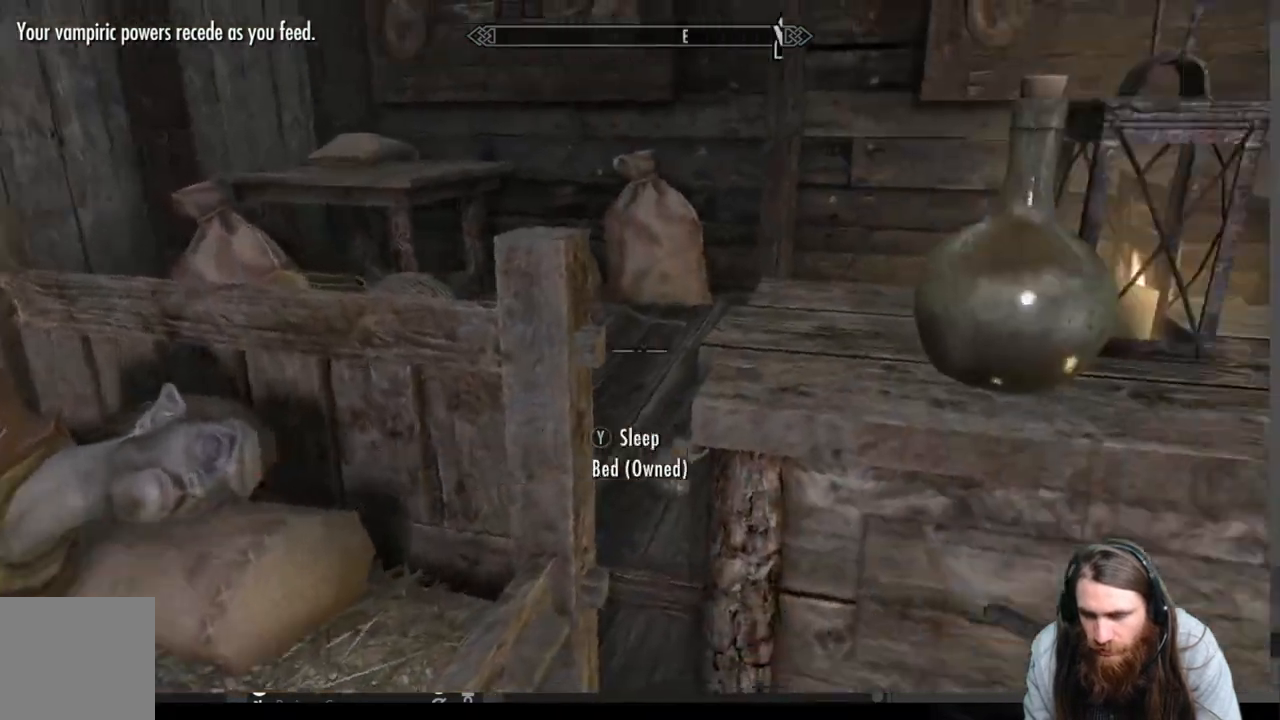
{"buttons": [], "left_stick": "up-right", "right_stick": "right", "events": [[33, "left_stick", "right"], [150, "left_stick", "up-right"]]}
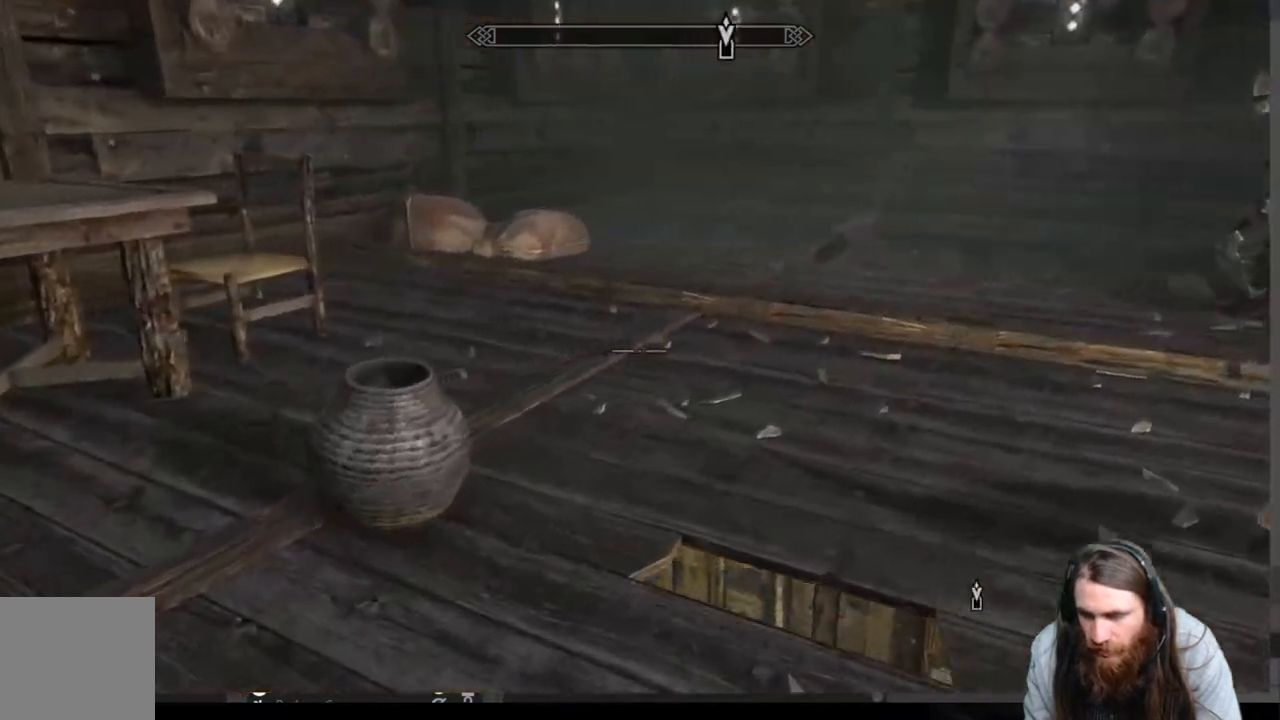
{"buttons": [], "left_stick": "up-right", "right_stick": "center", "events": [[117, "right_stick", "center"], [333, "A", "down"], [433, "A", "up"]]}
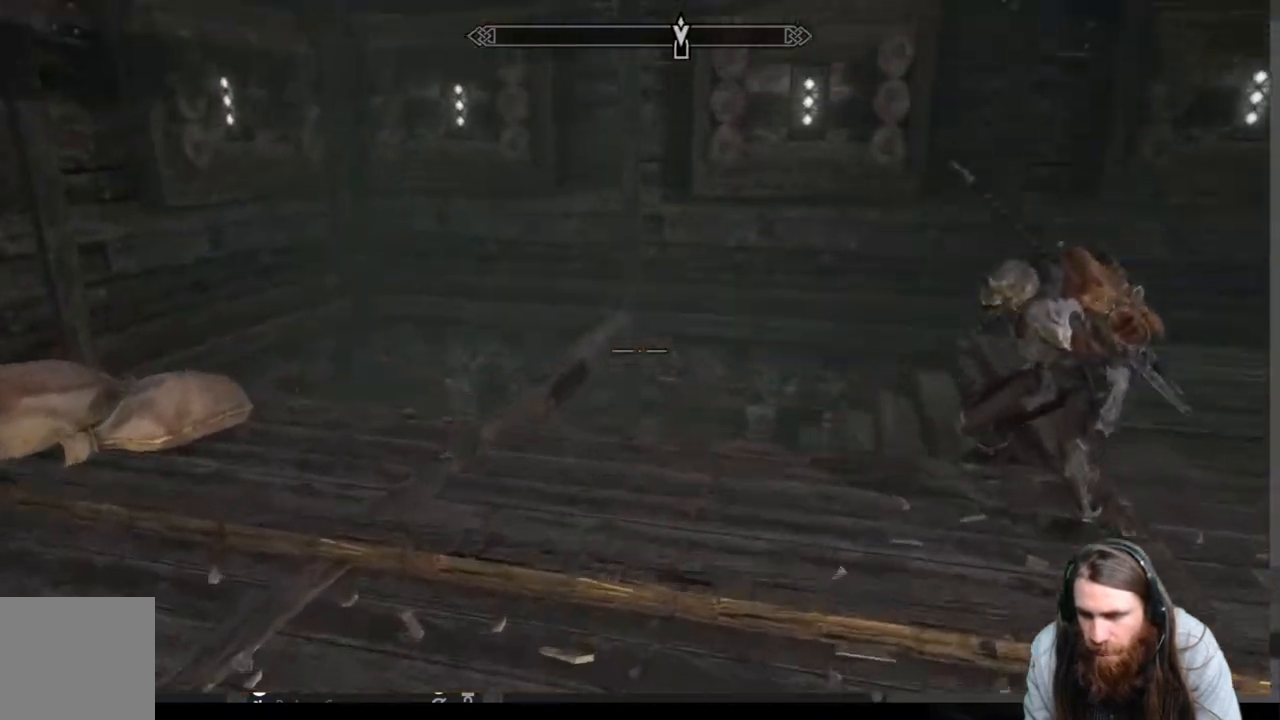
{"buttons": [], "left_stick": "up", "right_stick": "center", "events": [[167, "left_stick", "up"]]}